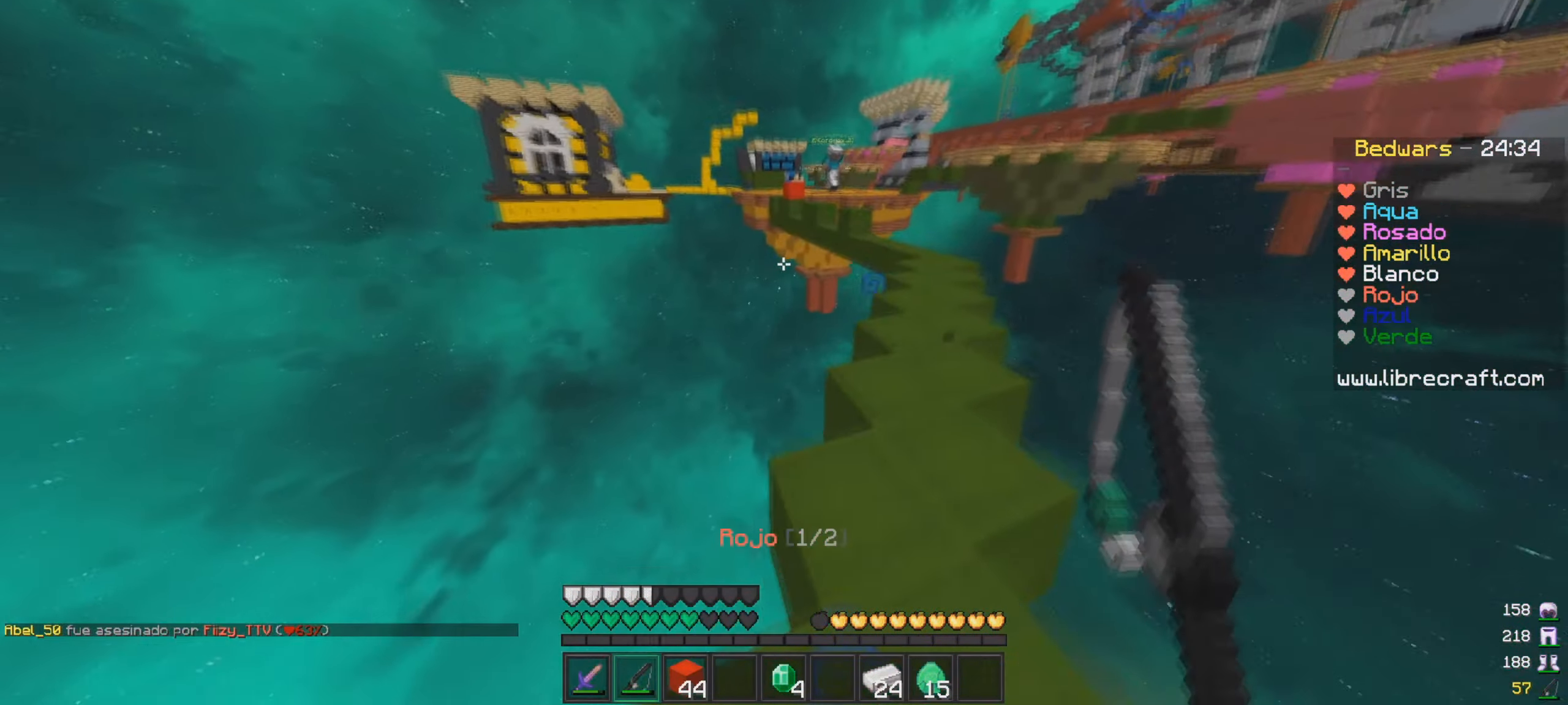
Gameplay with keyboard and mouse; each line is a JSON object with the keys and mouse buttons held at the frame after it. "events" lists presses ("down") and releases ("up") of "a", "d", "s", "w", "mouse_left" and "mouse_right" between this image and that frame as [ms after this image, input, new state], when the widget could be followed in between. "mouse_left", "mouse_right" = the "left", "right" buttons of the "mouse" list. No other keys are recorded. Fast repeated clicks can show as one long hold. Mouse movement is not recorded.
{"keys": ["a"], "mouse": [], "events": [[100, "s", "down"], [167, "a", "down"], [501, "s", "up"]]}
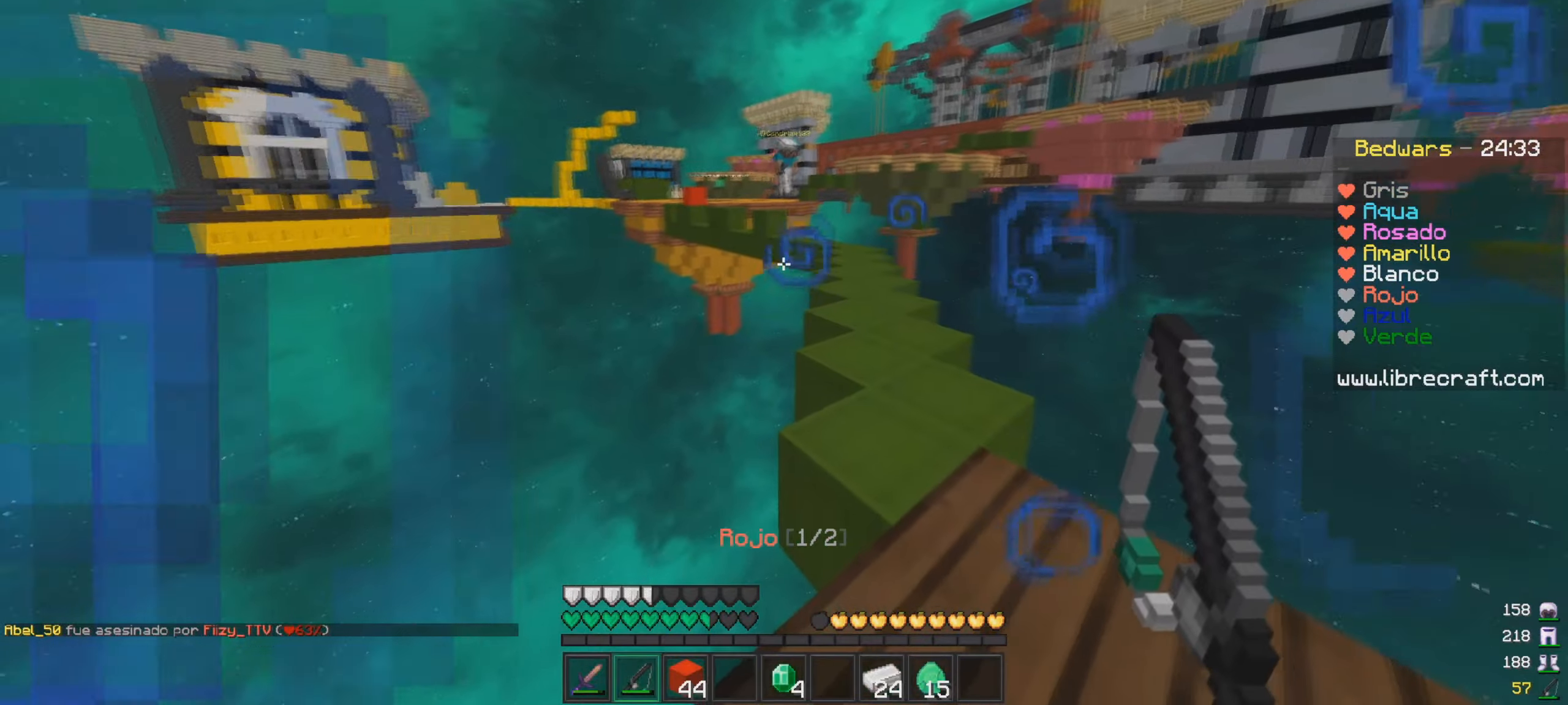
{"keys": ["s"], "mouse": [], "events": [[100, "a", "up"], [267, "w", "down"], [367, "mouse_right", "down"], [433, "w", "up"], [450, "mouse_right", "up"], [500, "s", "down"]]}
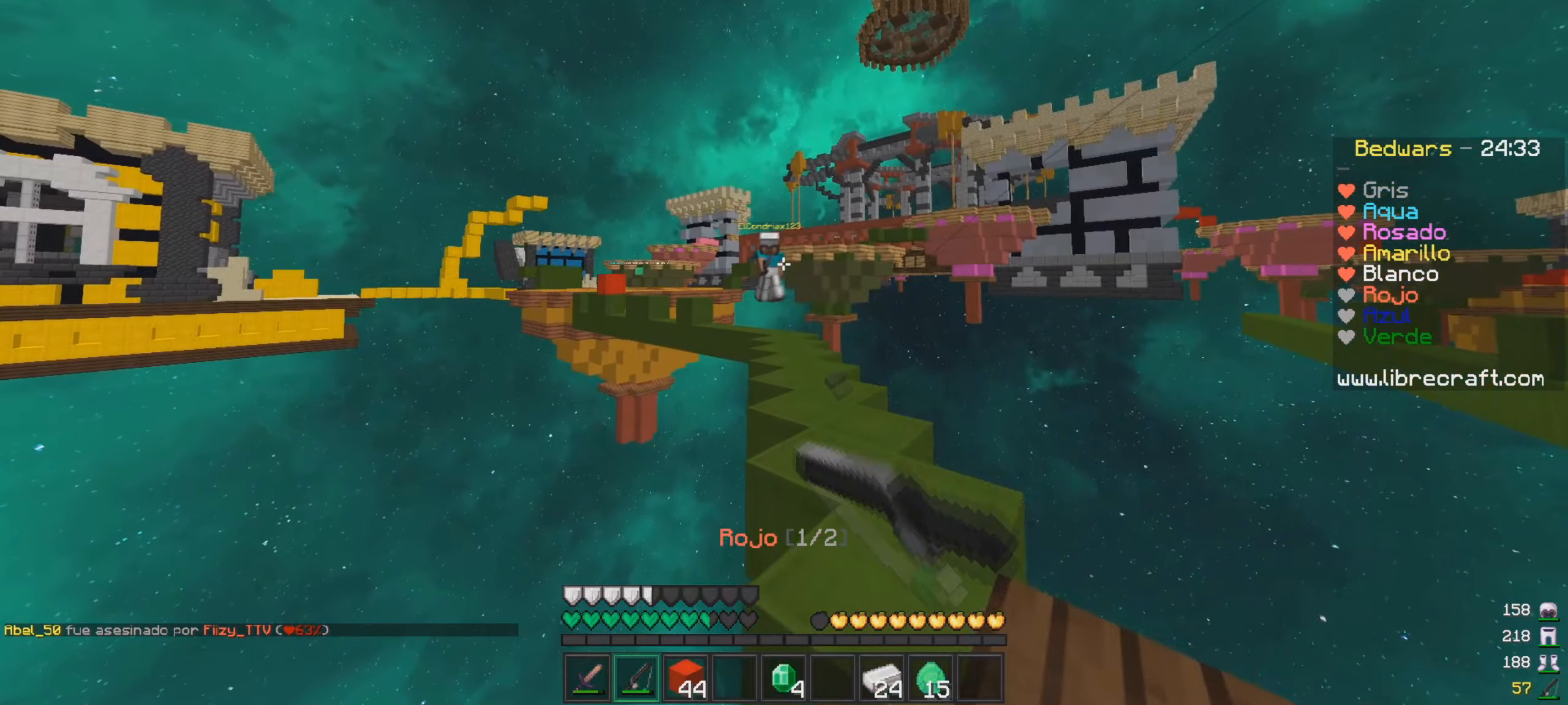
{"keys": [], "mouse": [], "events": [[417, "mouse_right", "down"], [451, "s", "up"], [501, "mouse_right", "up"]]}
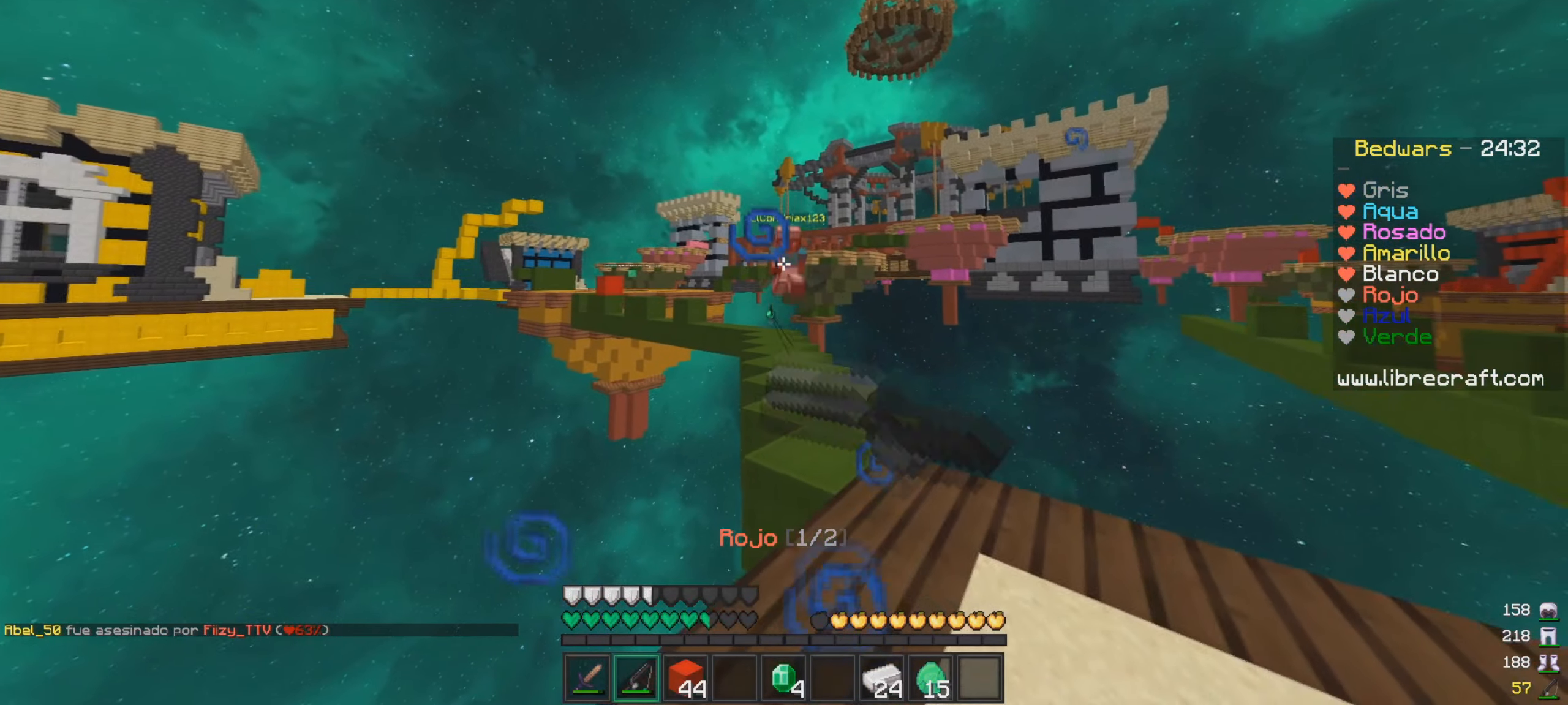
{"keys": ["s"], "mouse": [], "events": [[50, "w", "down"], [167, "d", "down"], [350, "d", "up"], [350, "w", "up"], [400, "s", "down"], [417, "mouse_right", "down"], [500, "mouse_right", "up"]]}
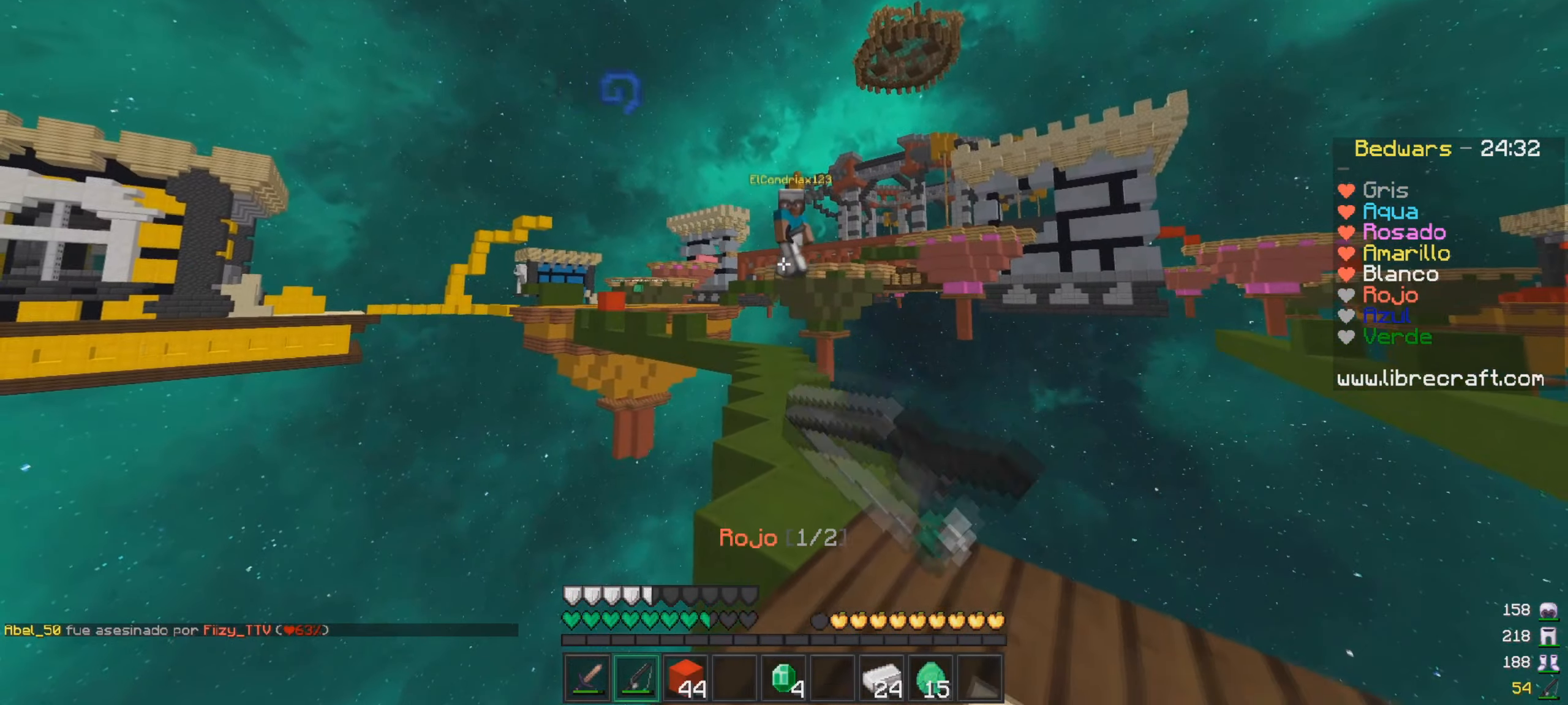
{"keys": ["w"], "mouse": ["right"], "events": [[401, "s", "up"], [451, "mouse_right", "down"], [501, "w", "down"]]}
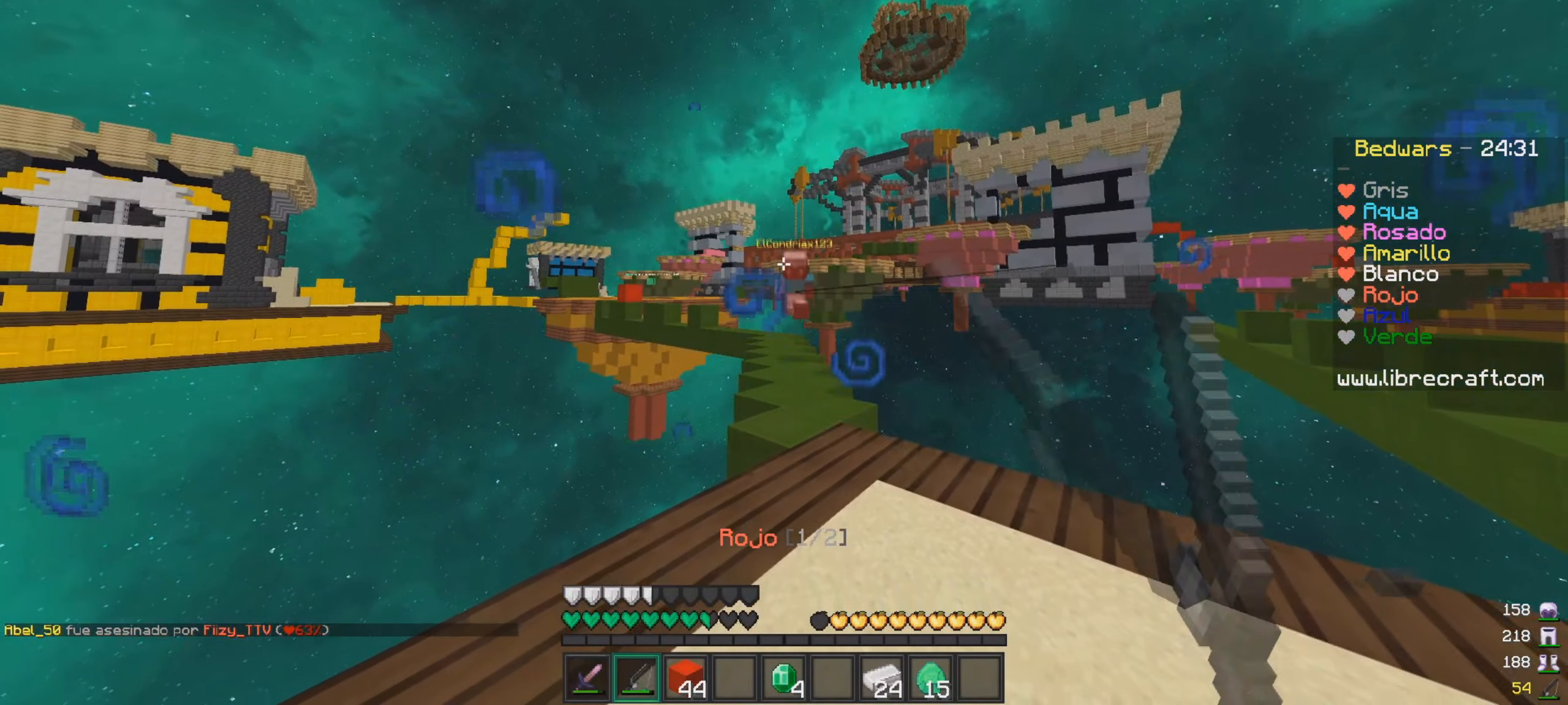
{"keys": ["w"], "mouse": [], "events": [[66, "mouse_right", "up"], [250, "d", "down"], [250, "mouse_right", "down"], [400, "d", "up"], [400, "mouse_right", "up"]]}
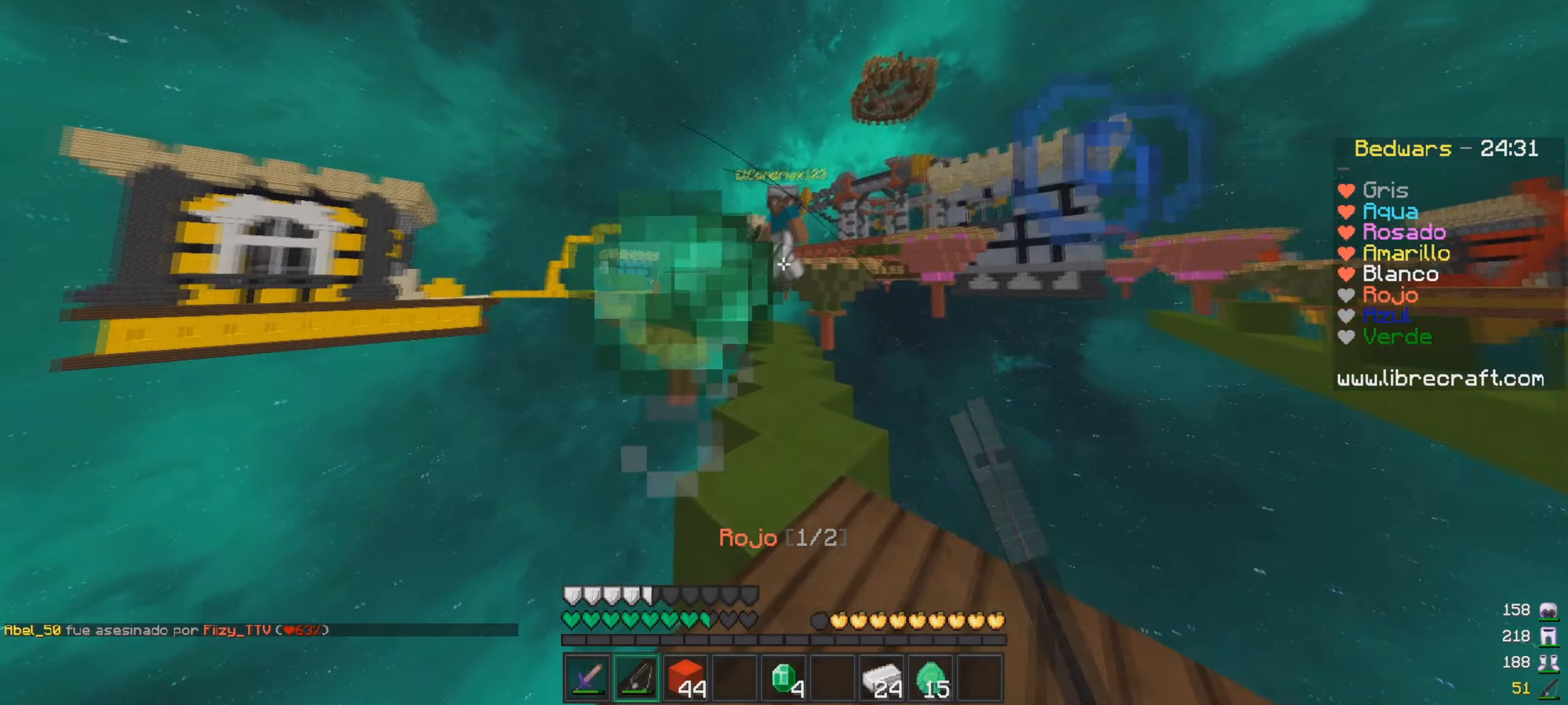
{"keys": ["s"], "mouse": [], "events": [[50, "w", "up"], [150, "s", "down"], [300, "mouse_right", "down"], [401, "mouse_right", "up"]]}
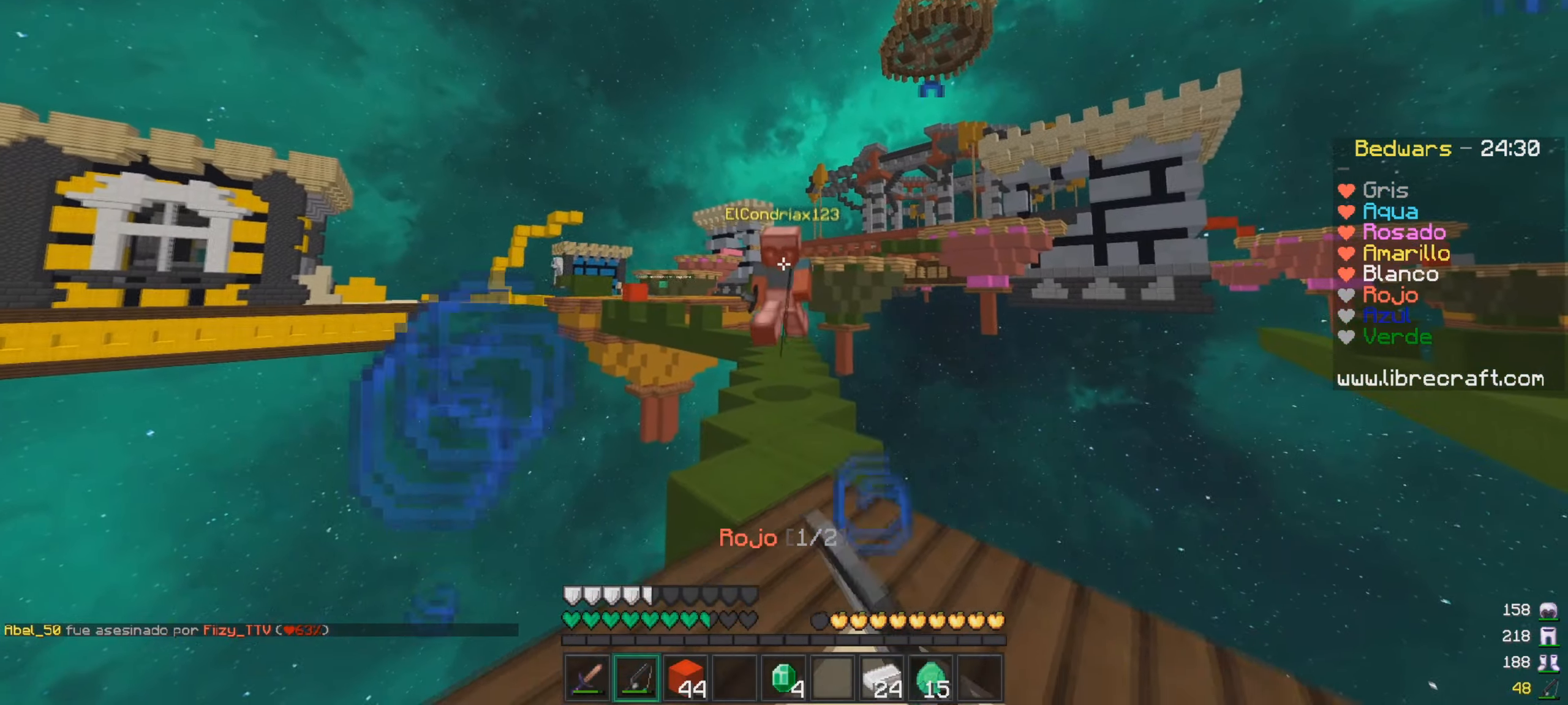
{"keys": ["w"], "mouse": [], "events": [[67, "s", "up"], [117, "w", "down"], [217, "mouse_right", "down"], [367, "mouse_right", "up"]]}
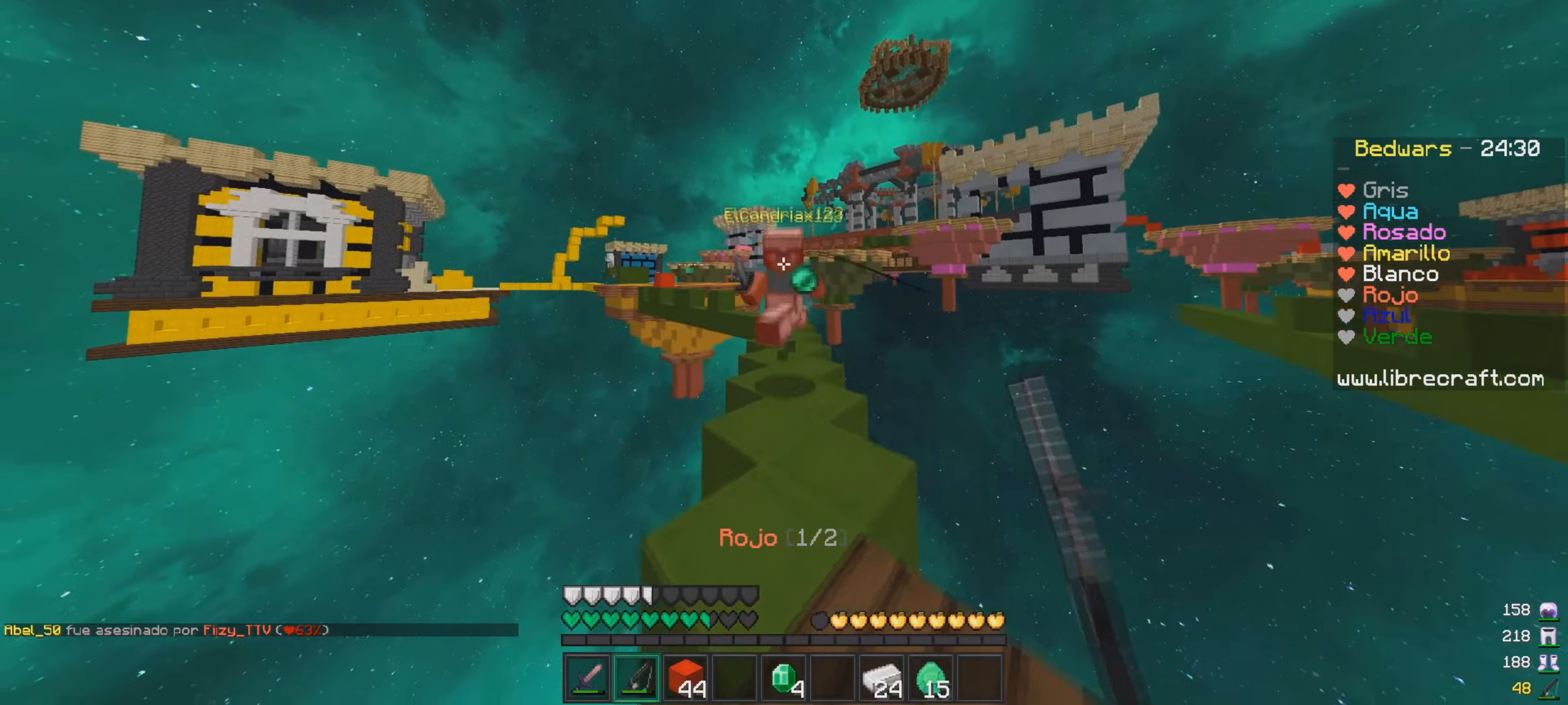
{"keys": ["w"], "mouse": ["left"], "events": [[117, "mouse_left", "down"], [217, "mouse_left", "up"], [267, "mouse_left", "down"], [301, "w", "up"], [484, "w", "down"]]}
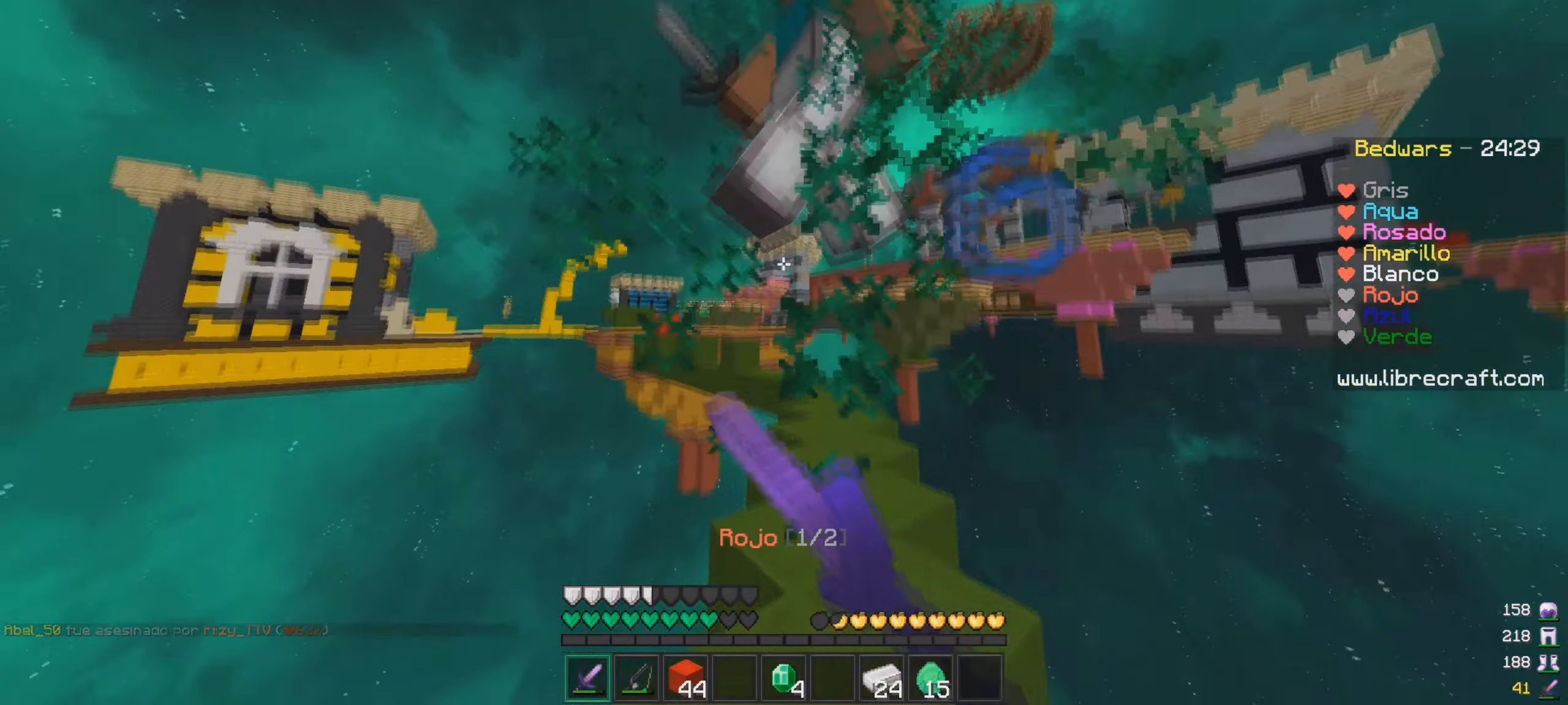
{"keys": [], "mouse": ["left"], "events": [[217, "mouse_left", "up"], [334, "mouse_left", "down"], [467, "w", "up"]]}
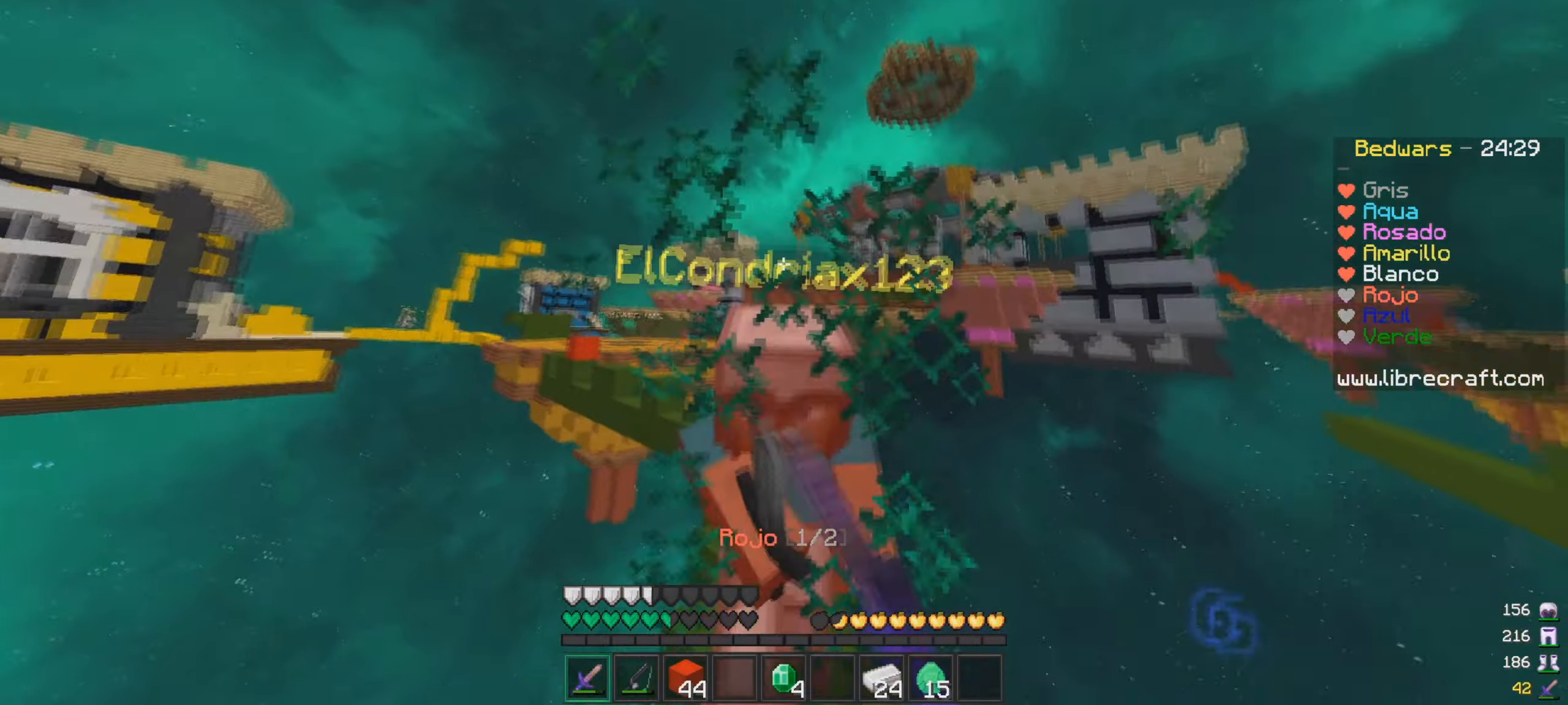
{"keys": [], "mouse": ["left"], "events": [[117, "s", "down"], [501, "s", "up"]]}
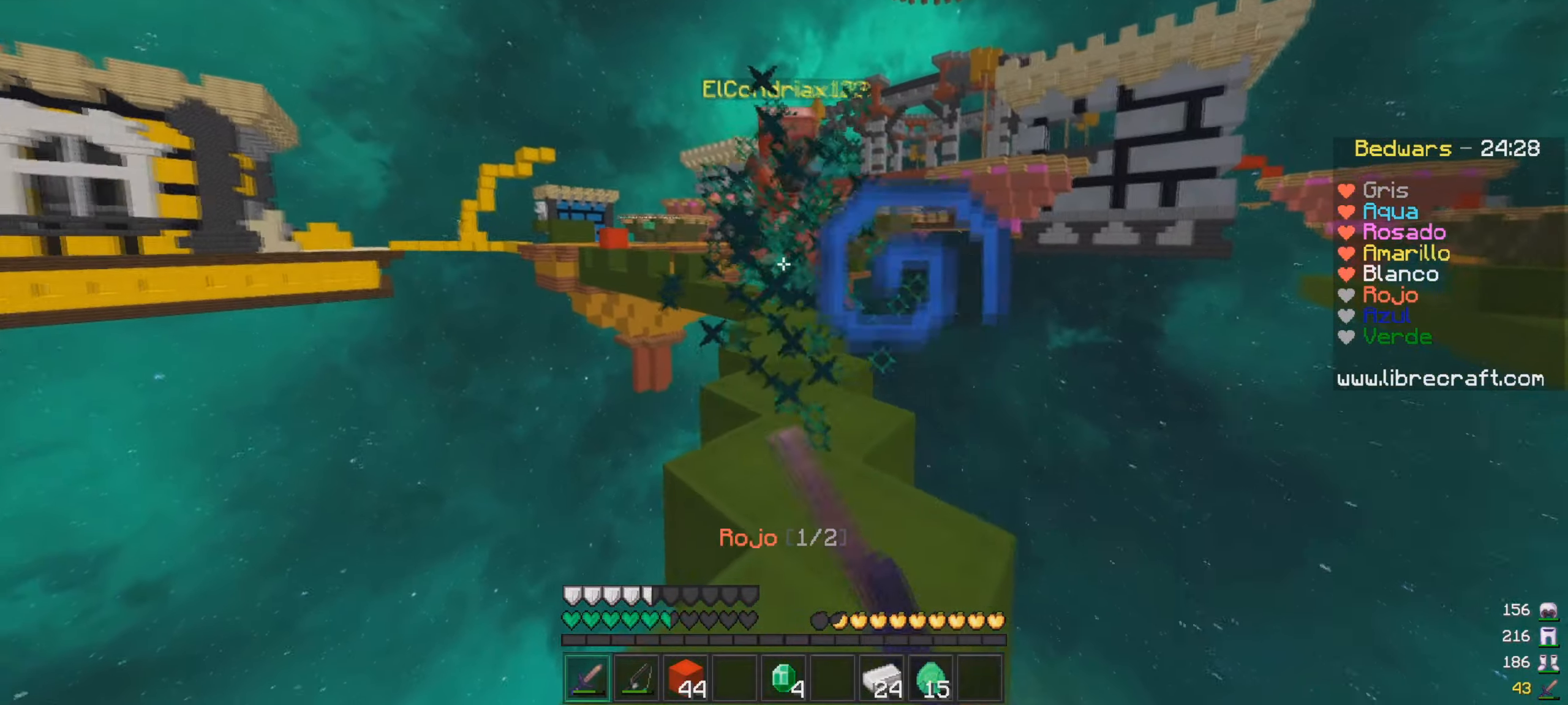
{"keys": ["w"], "mouse": [], "events": [[167, "w", "down"], [317, "mouse_left", "up"]]}
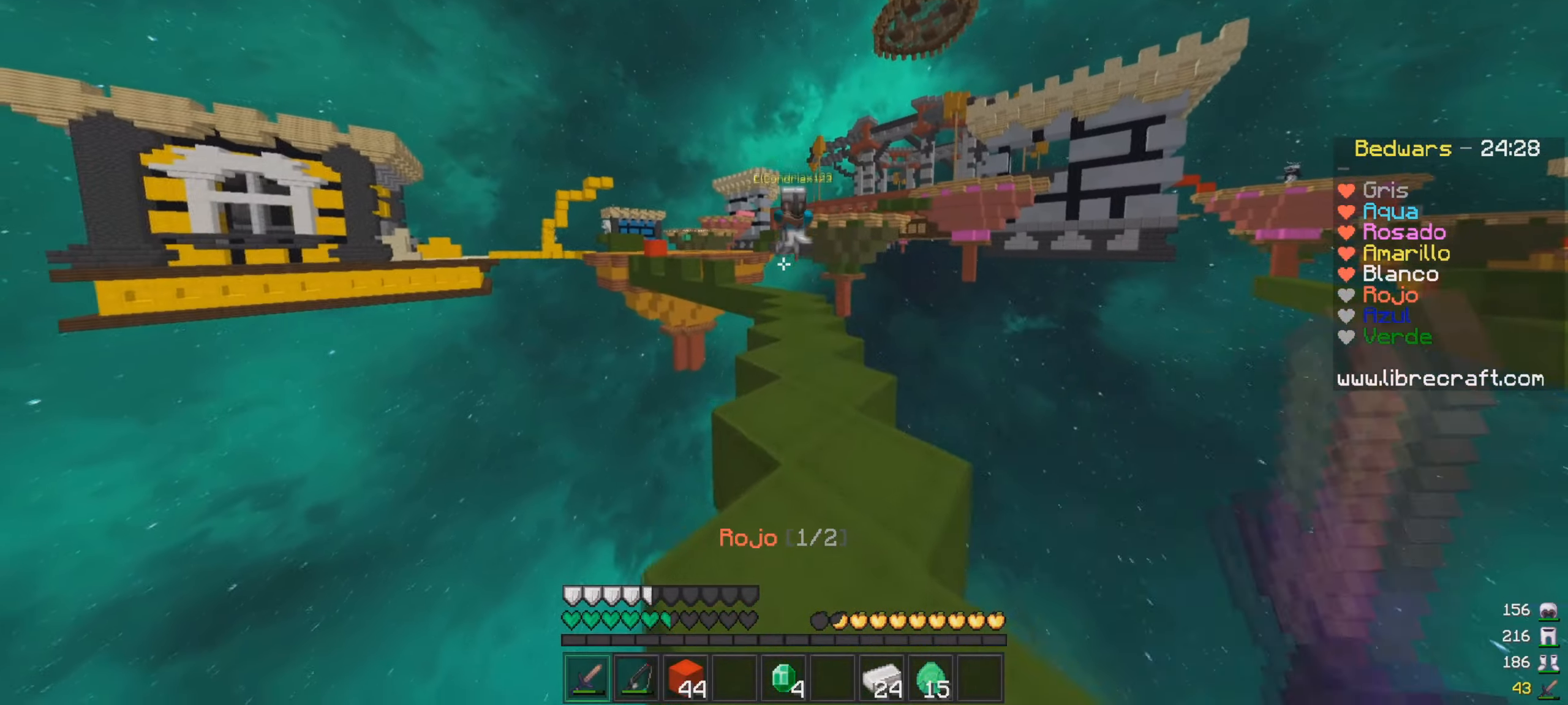
{"keys": ["s"], "mouse": [], "events": [[66, "mouse_left", "down"], [167, "mouse_left", "up"], [200, "w", "up"], [267, "s", "down"]]}
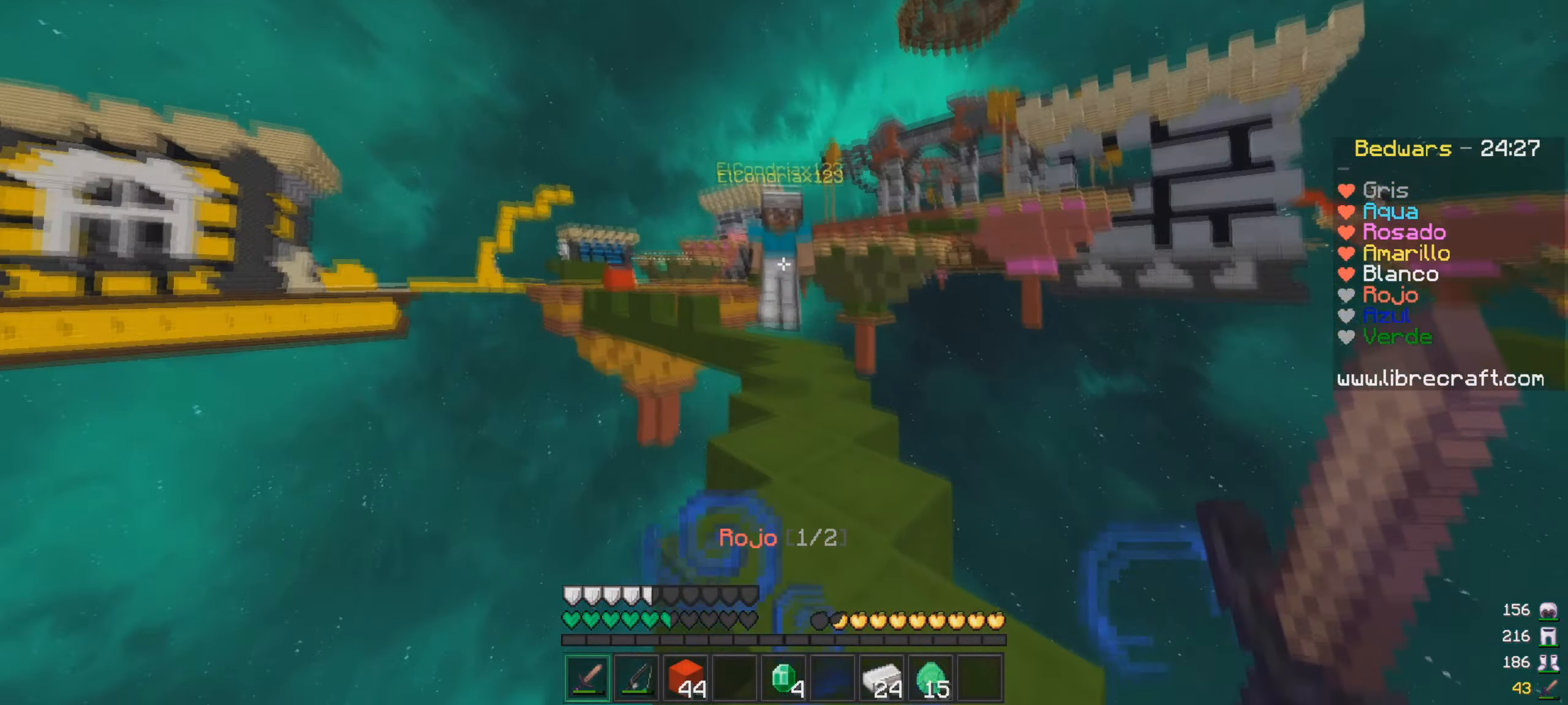
{"keys": ["s"], "mouse": ["right"], "events": [[67, "mouse_right", "down"], [167, "mouse_right", "up"], [484, "mouse_right", "down"]]}
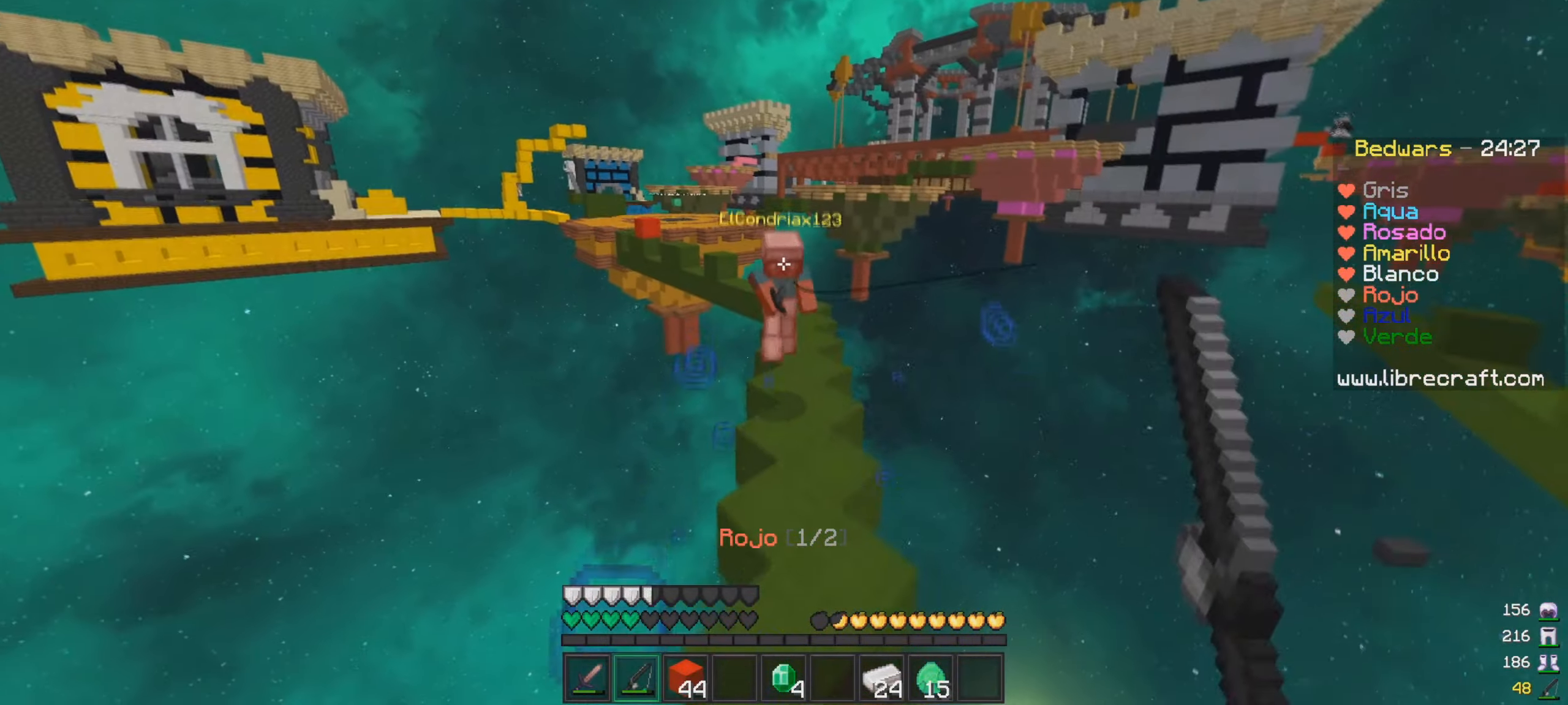
{"keys": ["s"], "mouse": [], "events": [[117, "mouse_right", "up"], [267, "mouse_right", "down"], [367, "mouse_right", "up"]]}
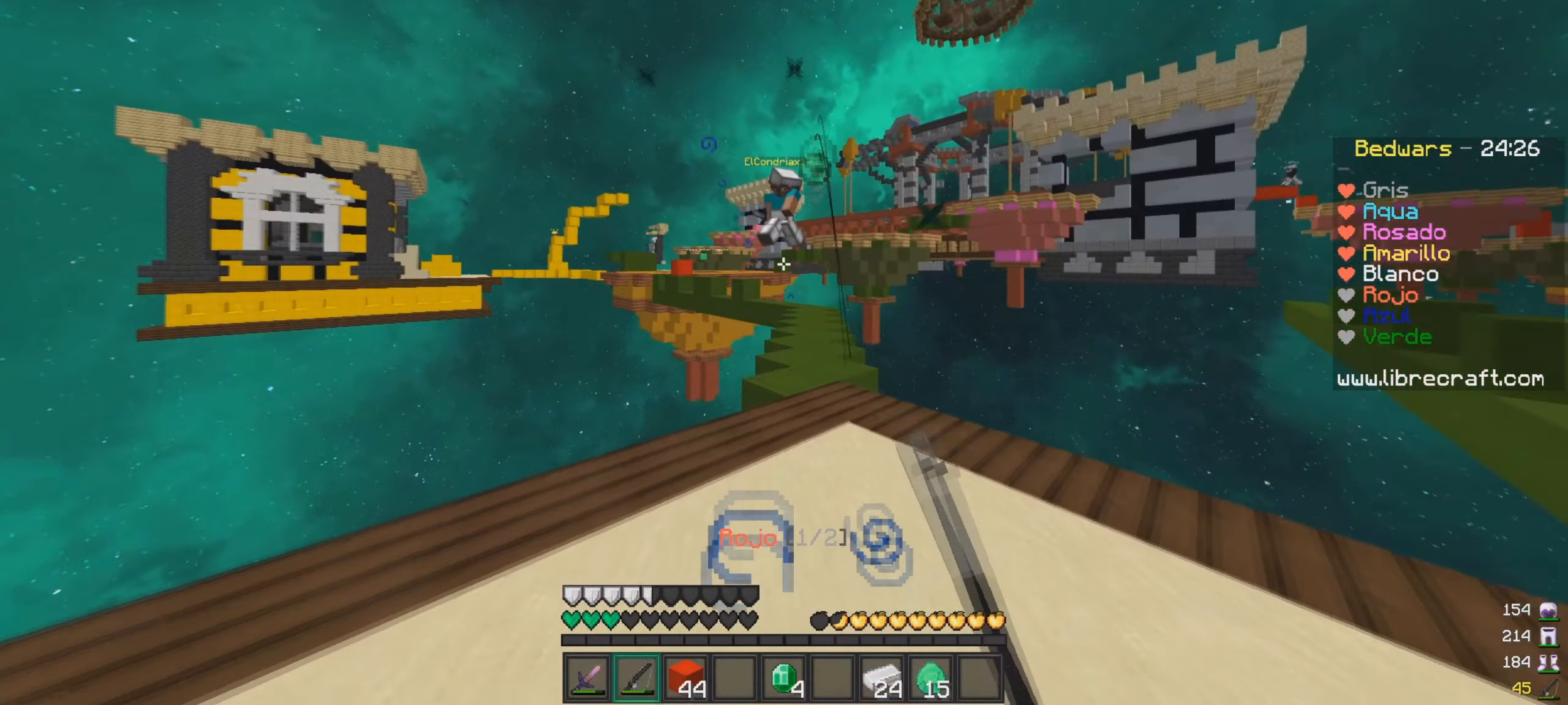
{"keys": ["d", "w"], "mouse": ["right"], "events": [[167, "s", "up"], [317, "w", "down"], [417, "mouse_right", "down"], [467, "d", "down"]]}
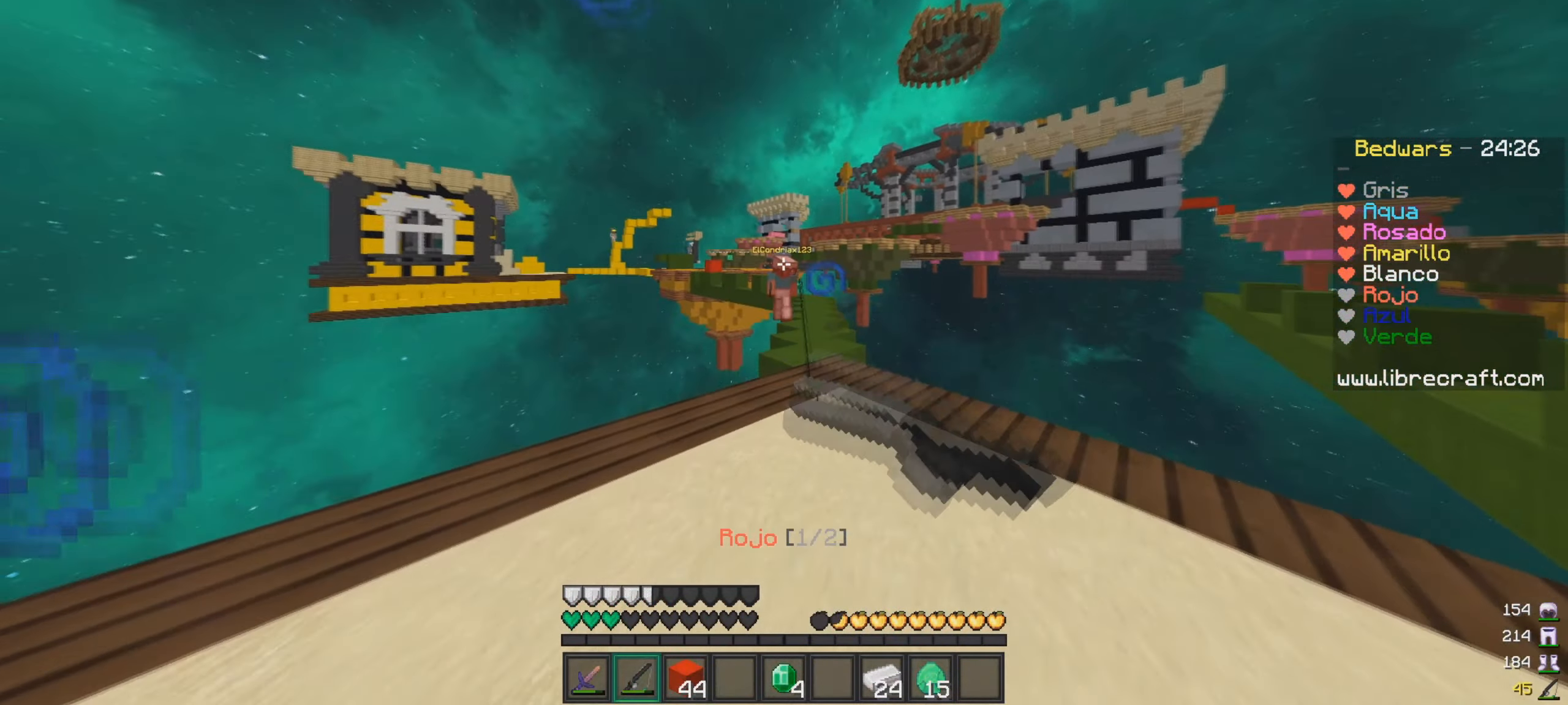
{"keys": [], "mouse": [], "events": [[66, "mouse_right", "up"], [167, "d", "up"], [217, "mouse_right", "down"], [317, "mouse_right", "up"], [500, "w", "up"]]}
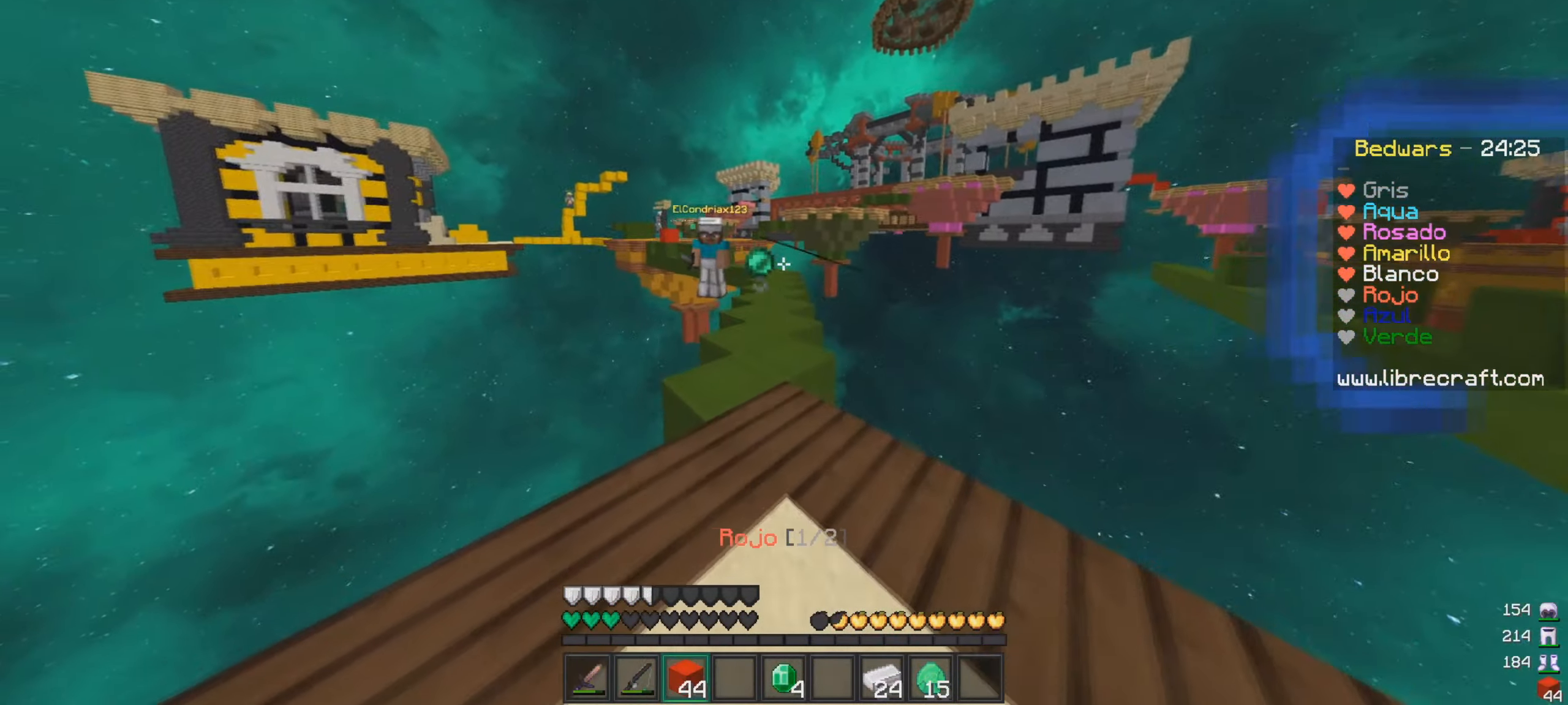
{"keys": ["a", "w"], "mouse": [], "events": [[267, "s", "down"], [417, "a", "down"], [417, "s", "up"], [467, "w", "down"]]}
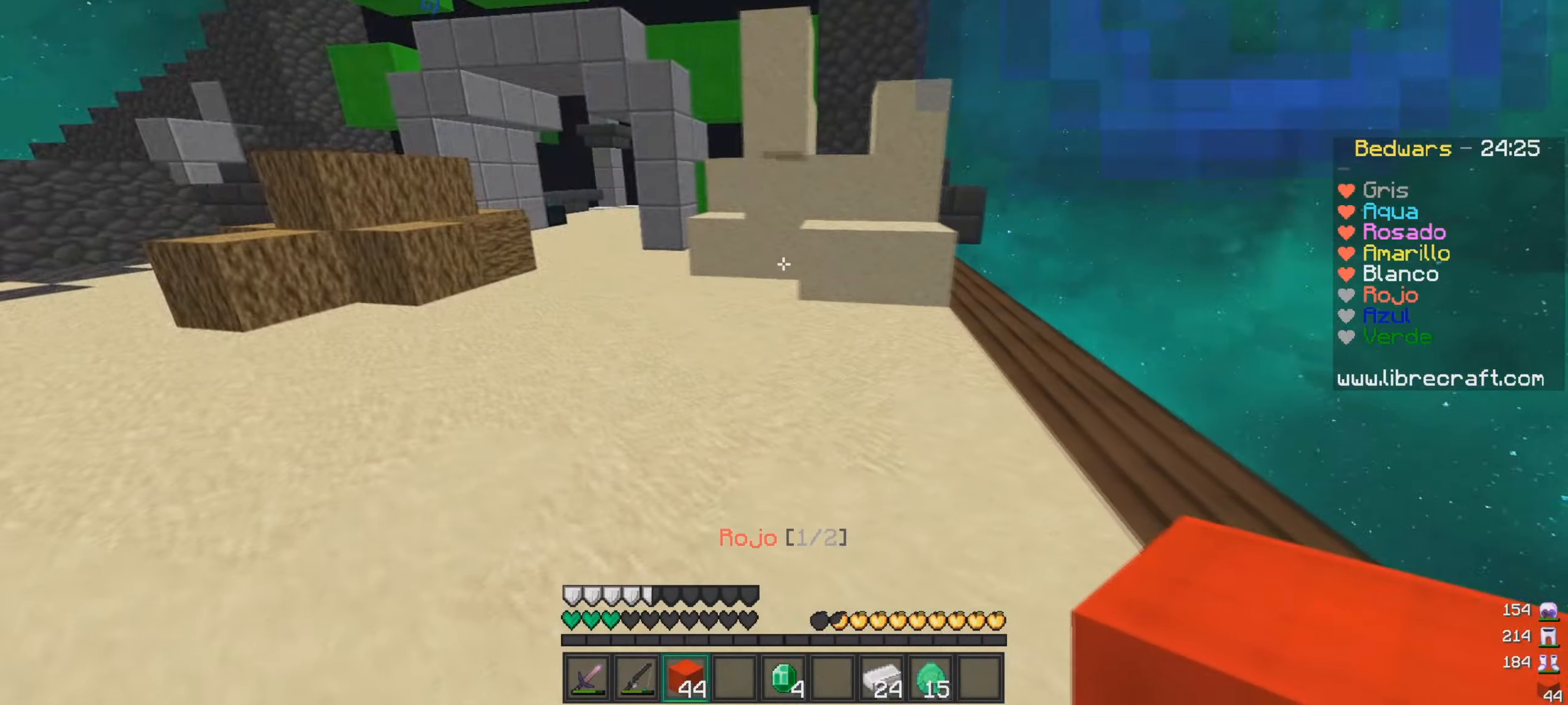
{"keys": ["w"], "mouse": ["left"], "events": [[217, "mouse_left", "down"], [250, "a", "up"]]}
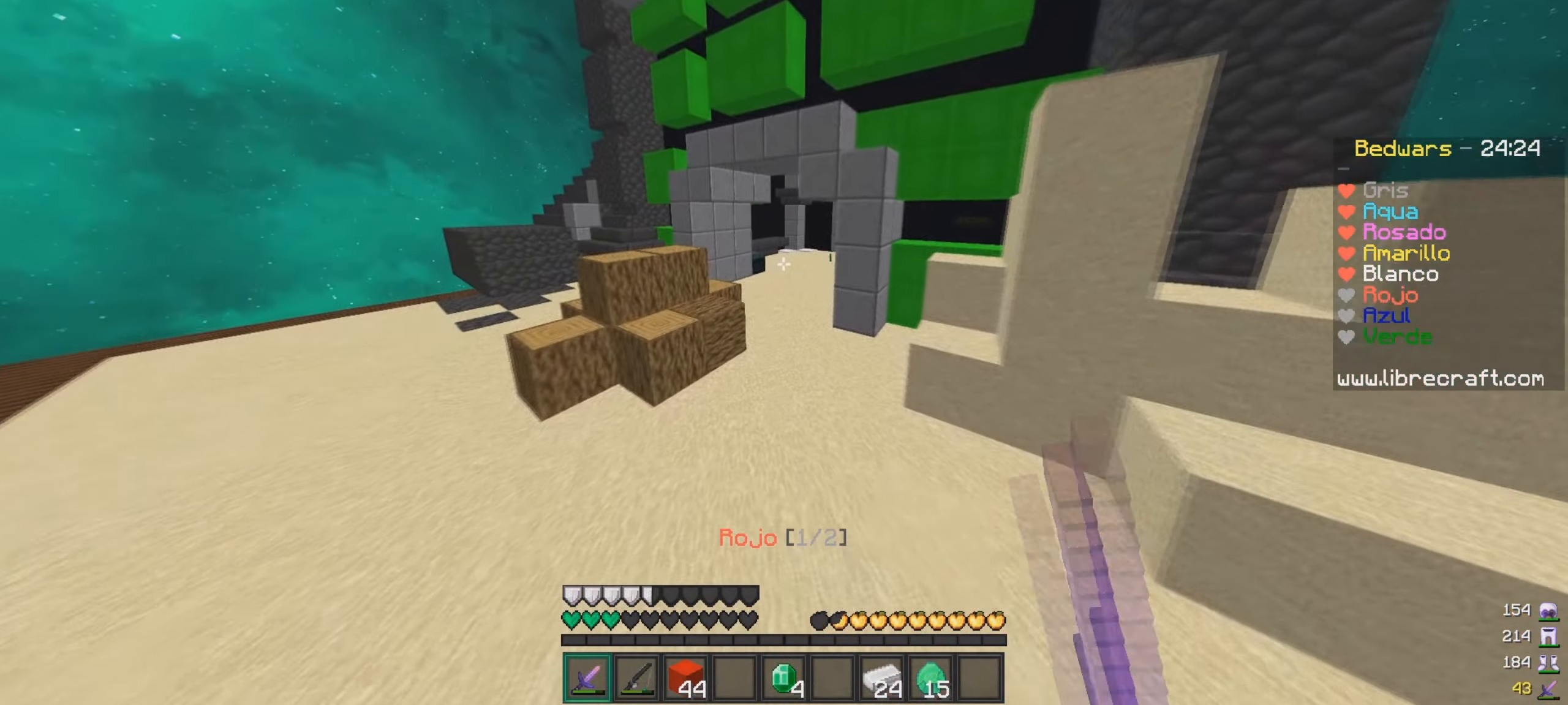
{"keys": ["w"], "mouse": ["left"], "events": [[200, "mouse_left", "up"], [267, "mouse_left", "down"], [351, "mouse_left", "up"], [417, "mouse_left", "down"]]}
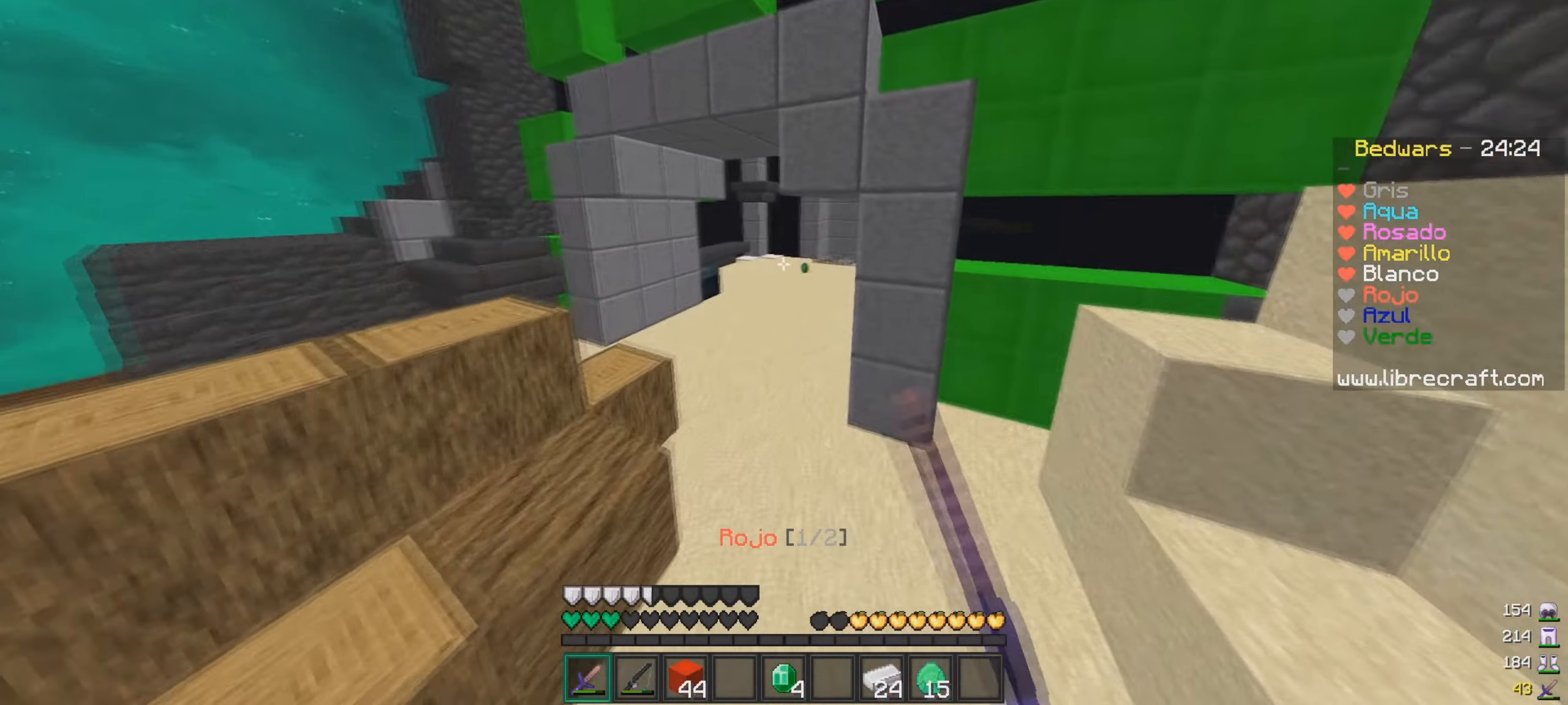
{"keys": ["w"], "mouse": ["left"], "events": [[167, "d", "down"], [317, "d", "up"]]}
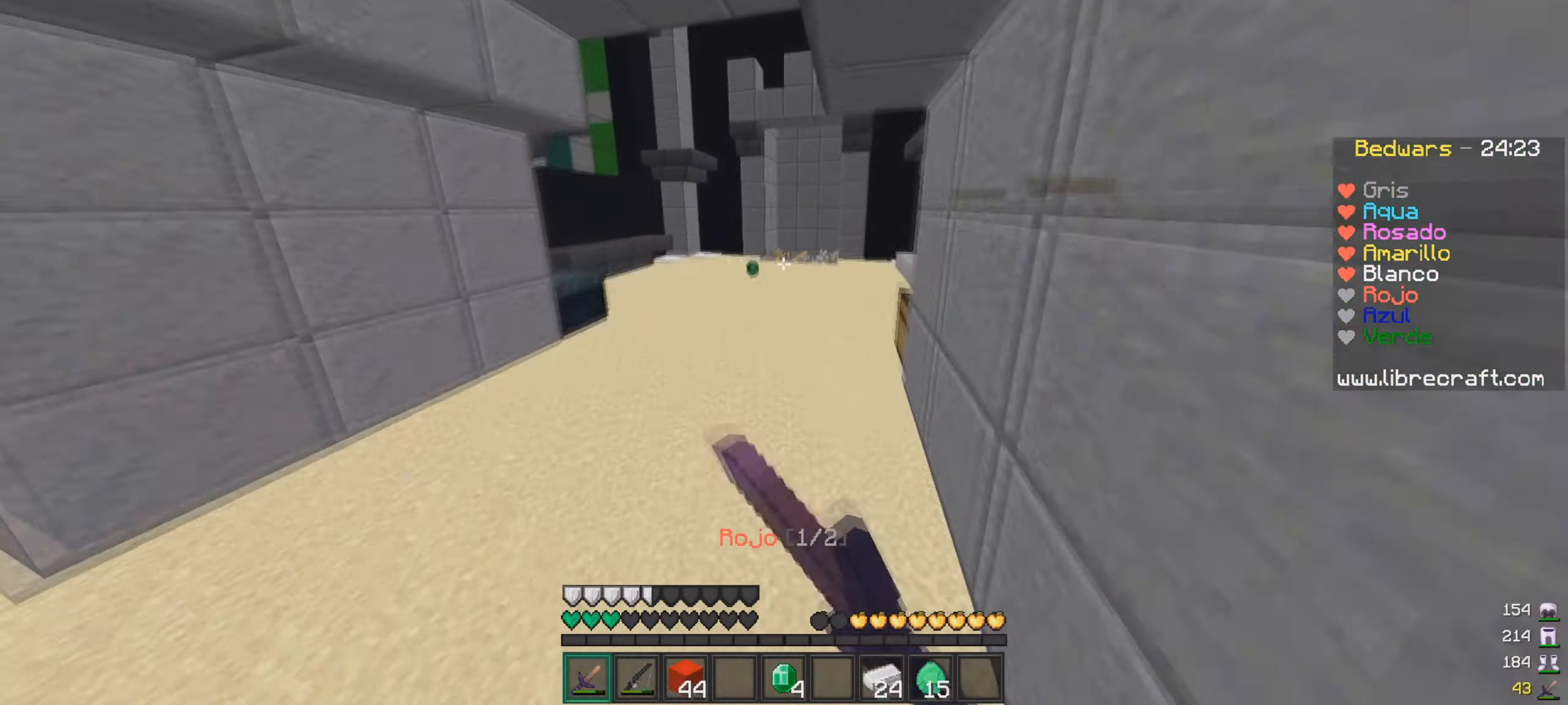
{"keys": ["w"], "mouse": [], "events": [[350, "mouse_left", "up"]]}
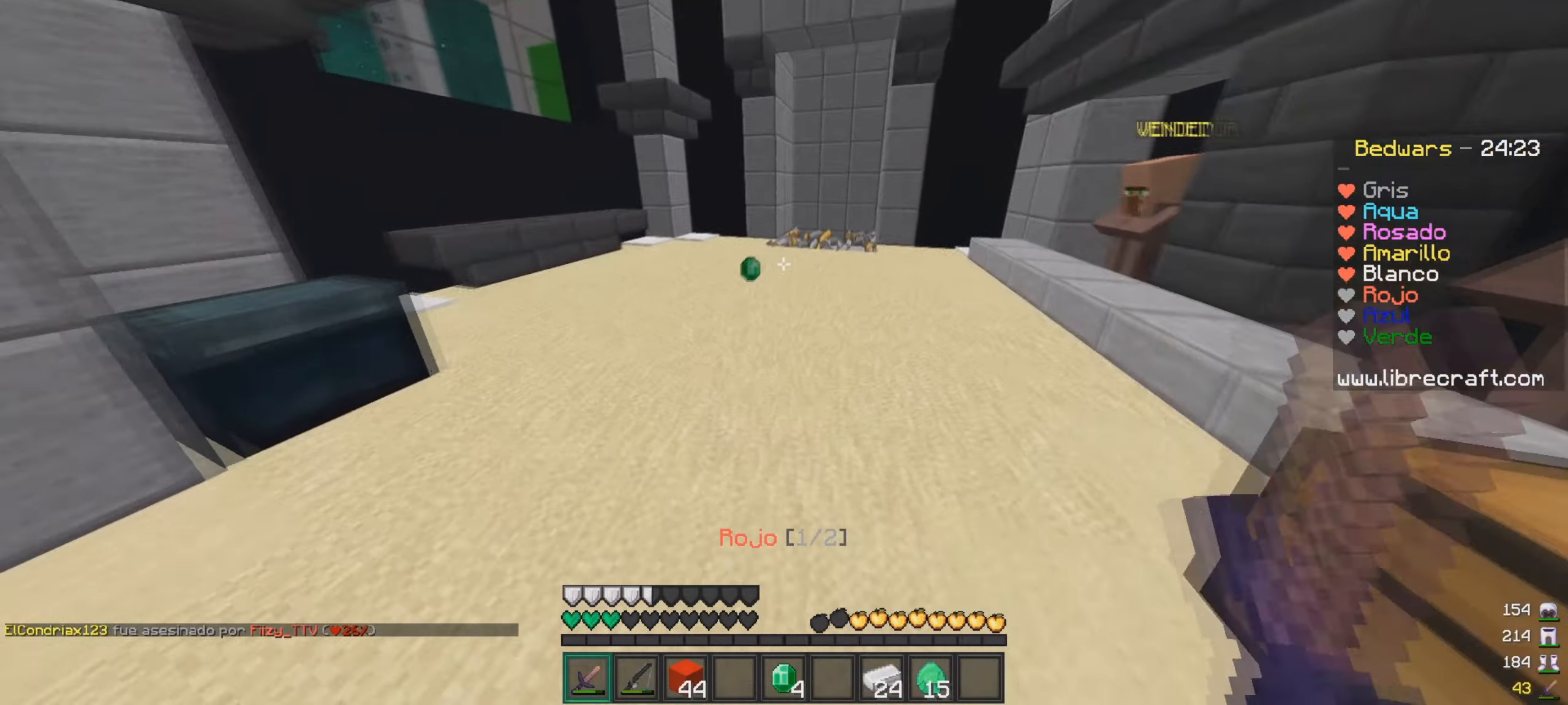
{"keys": ["w"], "mouse": [], "events": []}
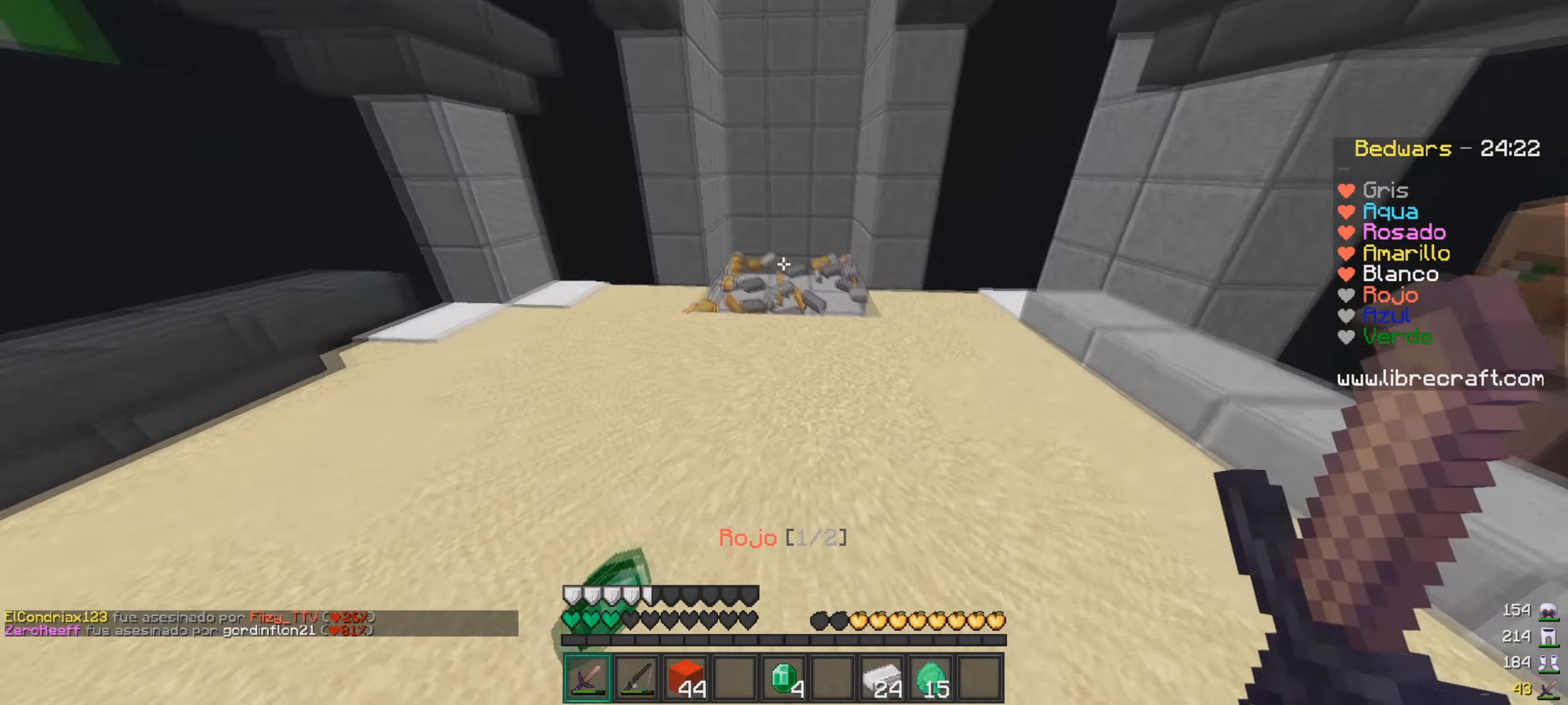
{"keys": ["w"], "mouse": ["left"], "events": [[66, "mouse_left", "down"], [150, "mouse_left", "up"], [367, "mouse_left", "down"]]}
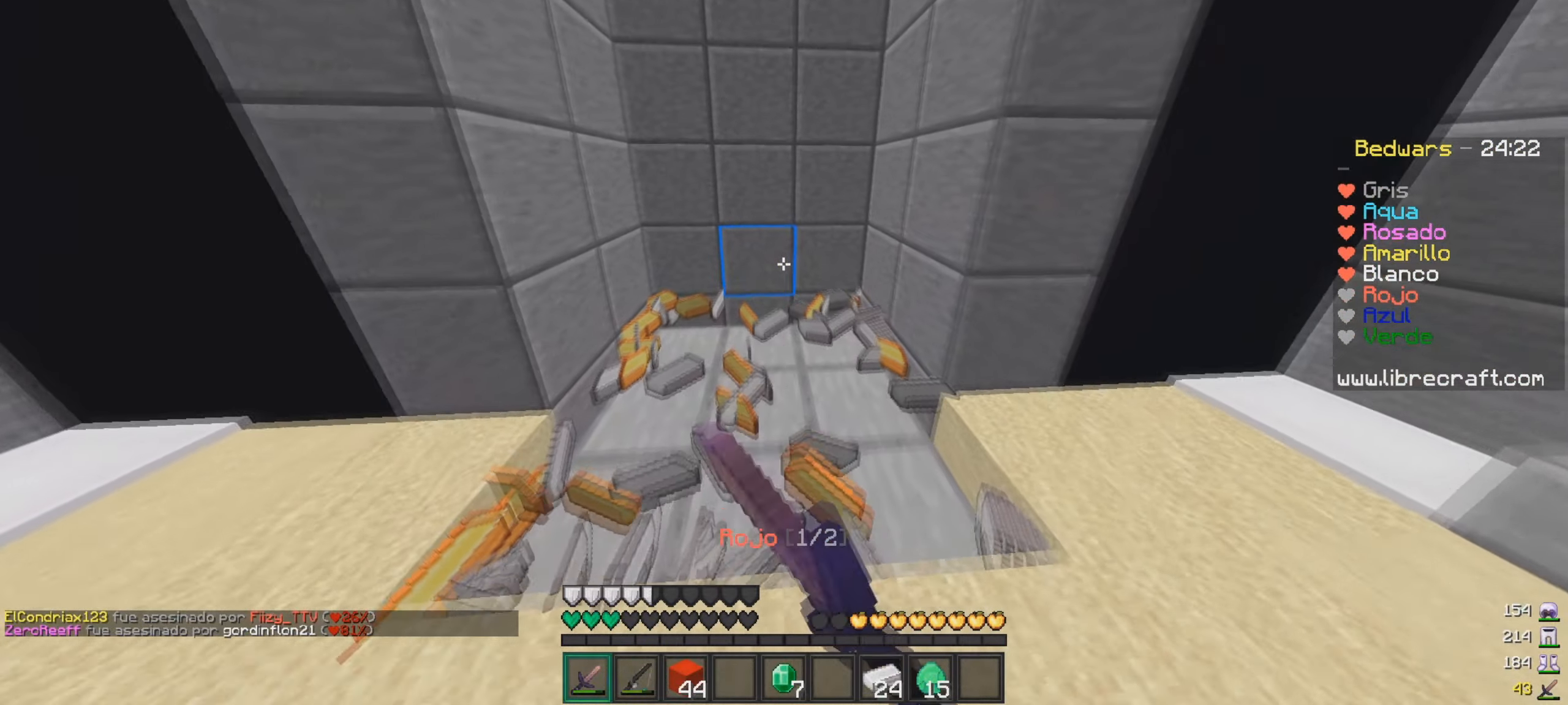
{"keys": ["w"], "mouse": [], "events": [[200, "mouse_left", "up"], [267, "a", "down"], [400, "a", "up"]]}